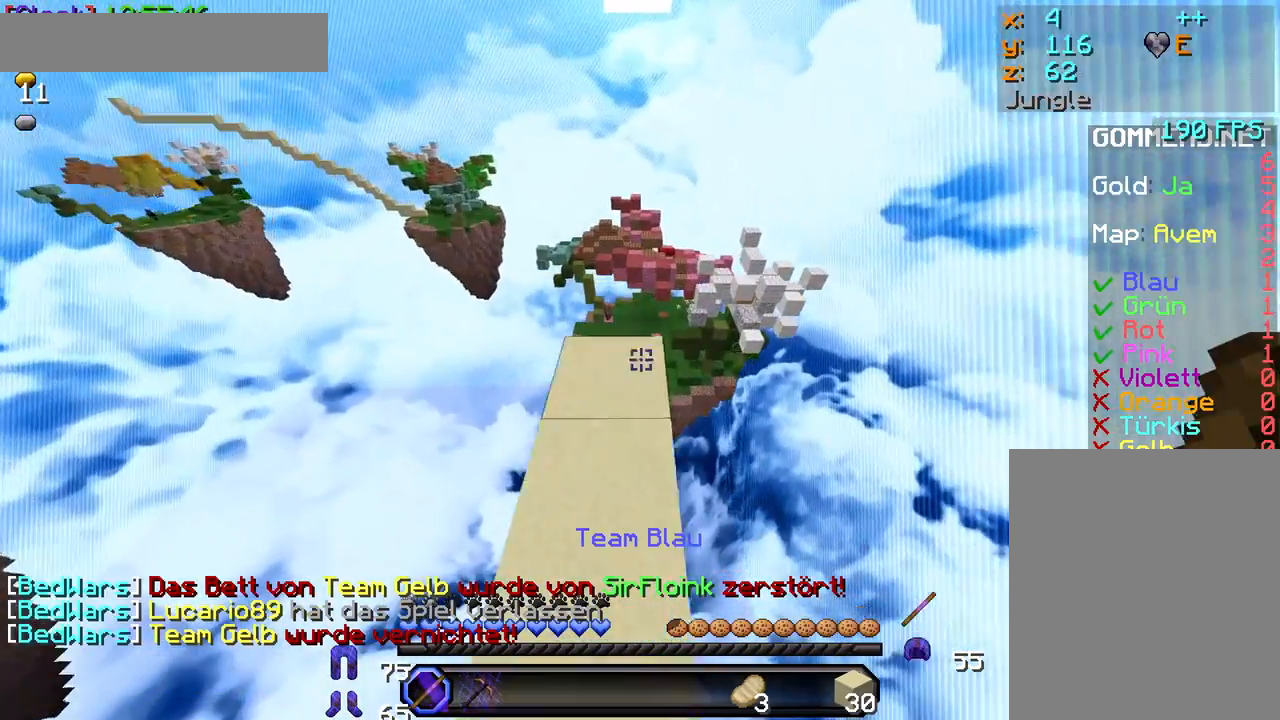
Gameplay with keyboard and mouse; each line is a JSON object with the keys and mouse buttons held at the frame after it. "events" lists presses ("down") and releases ("up") of "a", "d", "s", "w", "mouse_left" and "mouse_right" between this image and that frame as [ms after this image, input, new state], when the widget could be followed in between. "mouse_left", "mouse_right" = the "left", "right" buttons of the "mouse" list. No other keys are recorded. Fast repeated clicks can show as one long hold. Mouse movement is not recorded.
{"keys": ["w"], "mouse": [], "events": []}
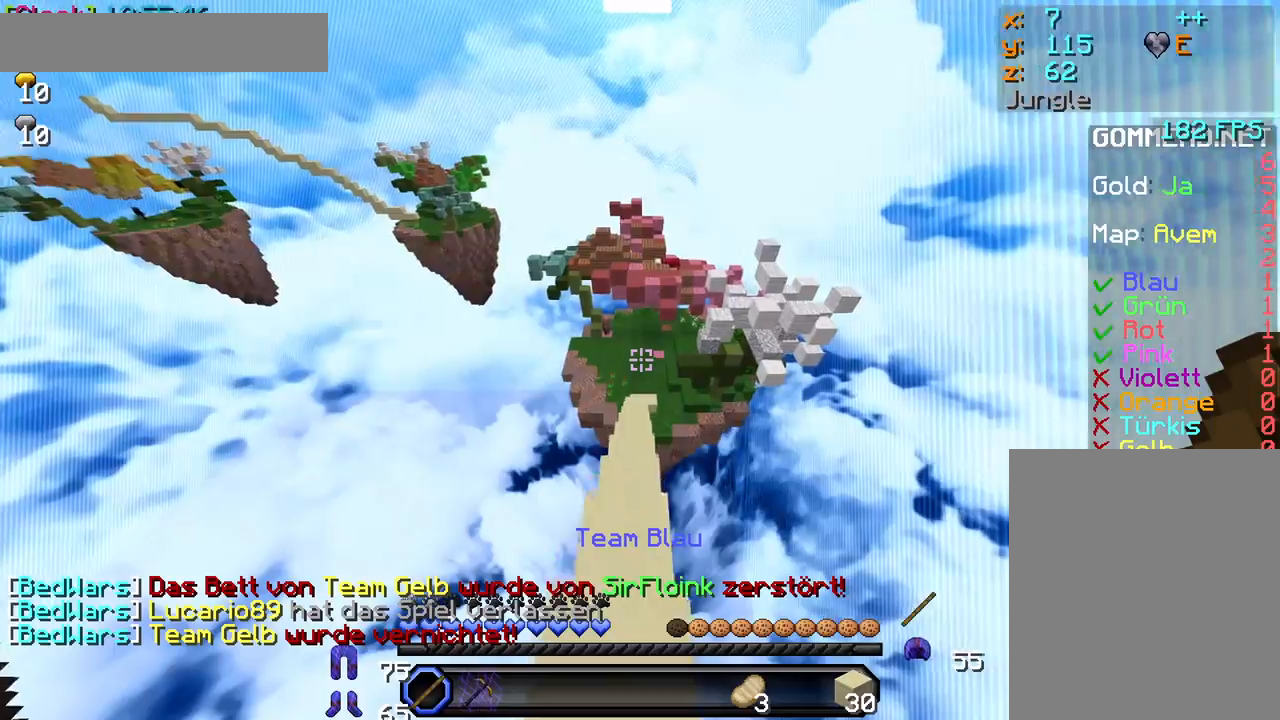
{"keys": ["w"], "mouse": [], "events": []}
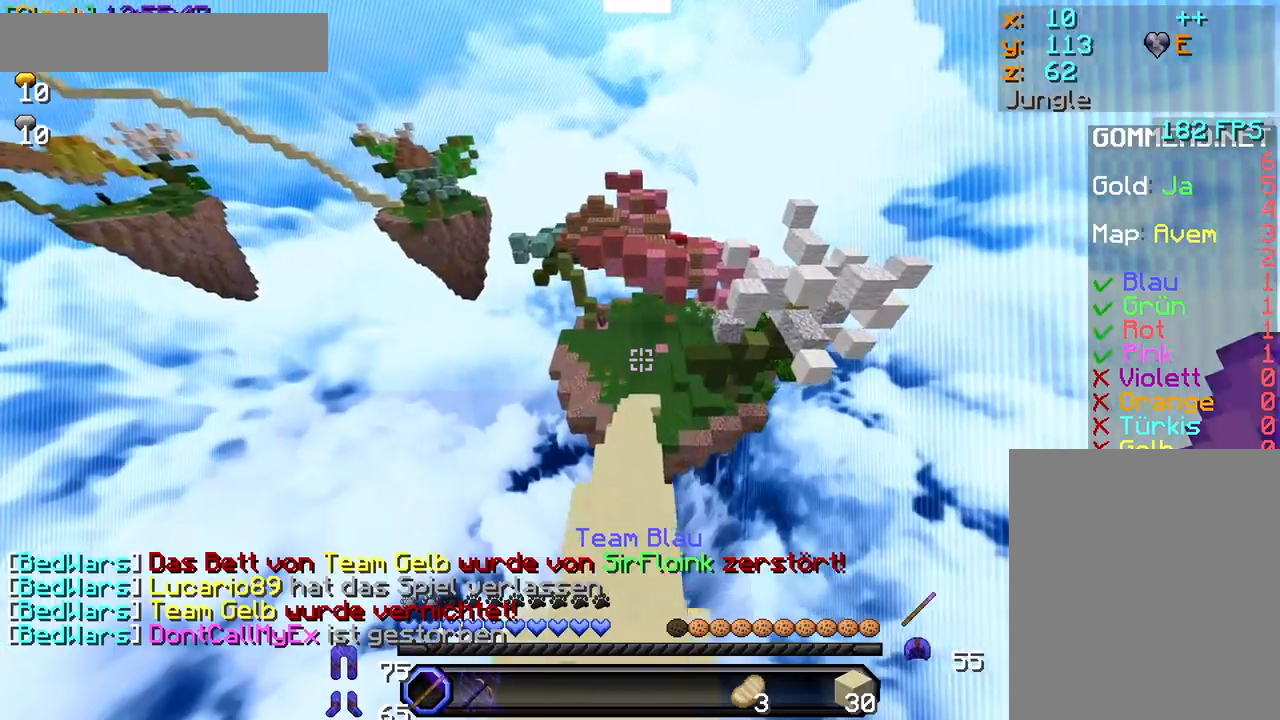
{"keys": ["w"], "mouse": [], "events": []}
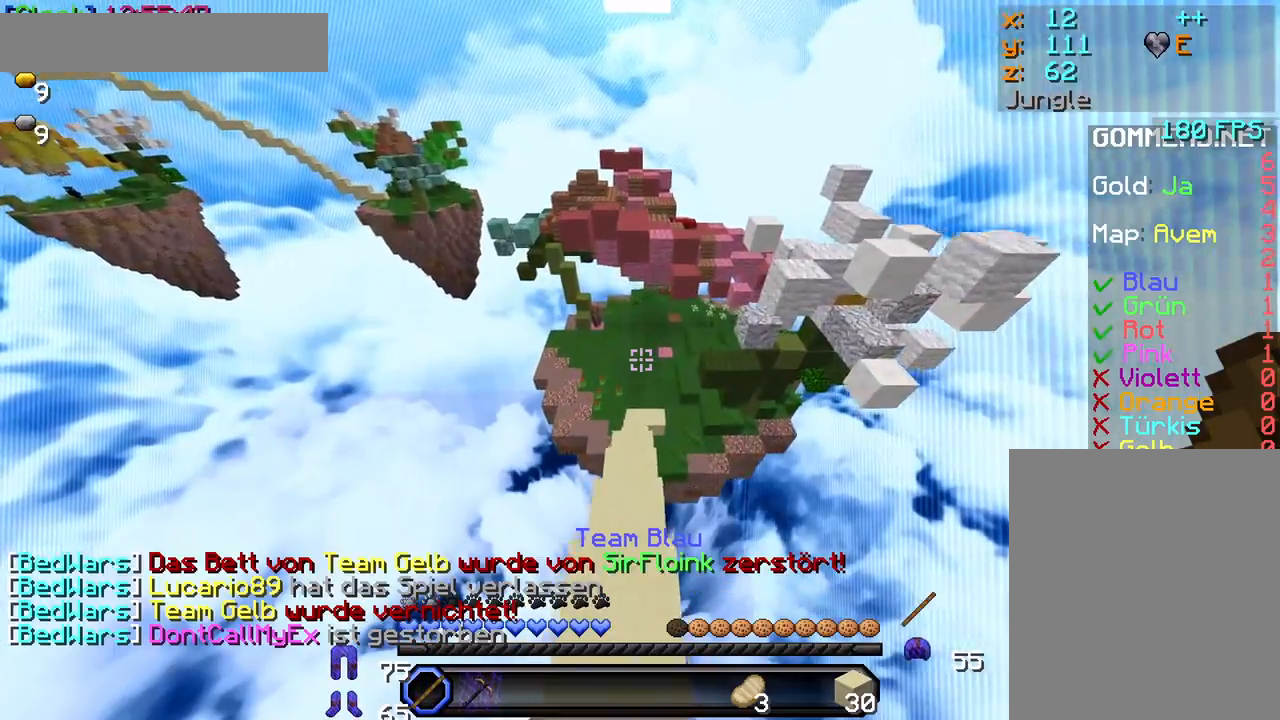
{"keys": ["w"], "mouse": [], "events": []}
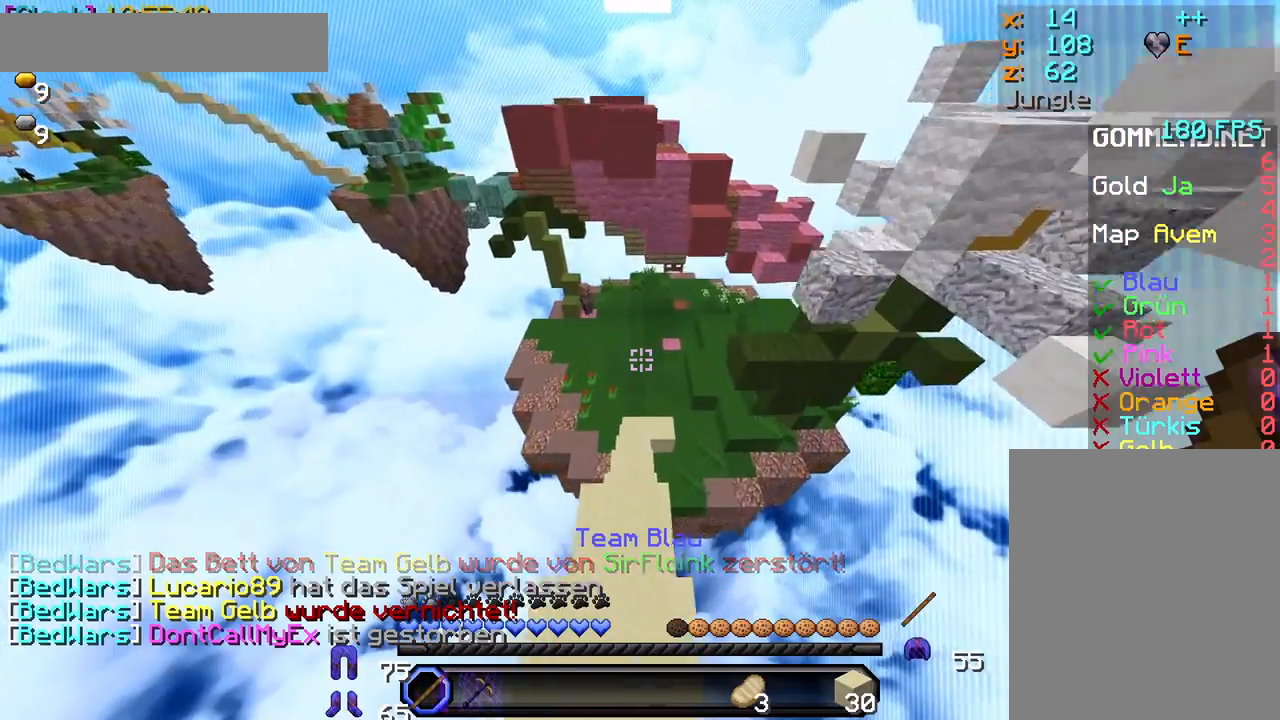
{"keys": ["w"], "mouse": [], "events": []}
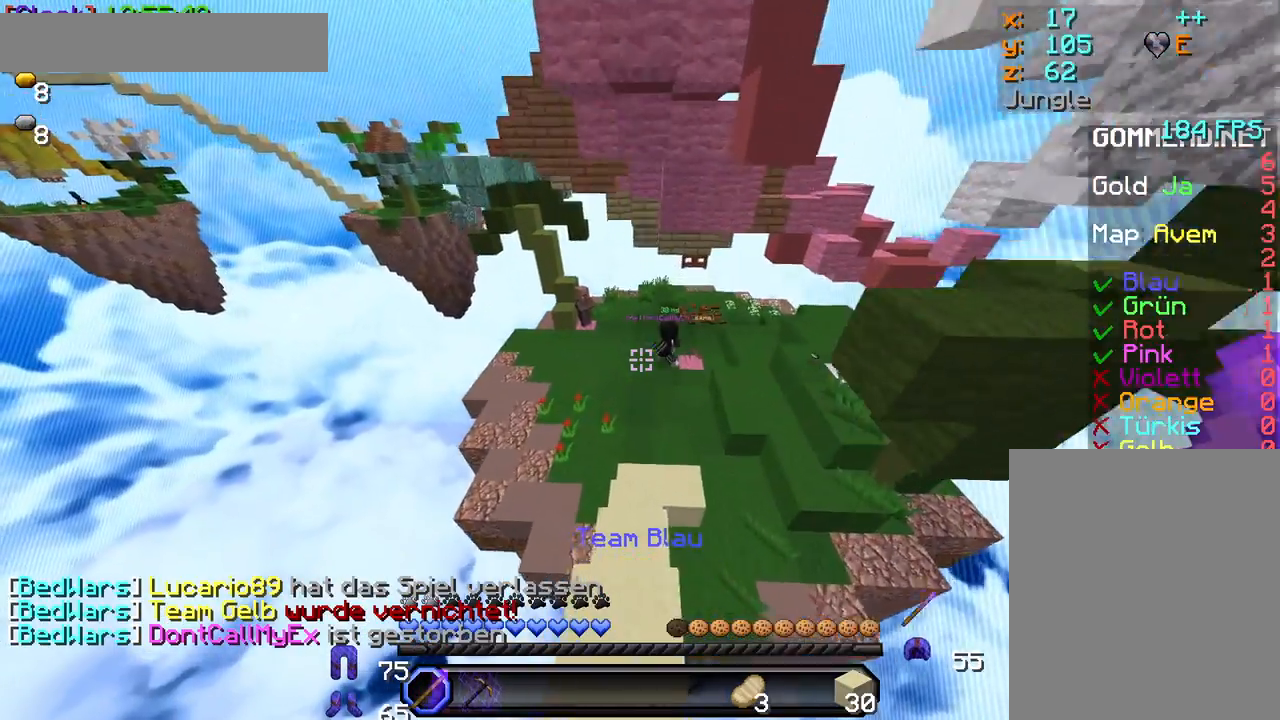
{"keys": ["w"], "mouse": [], "events": []}
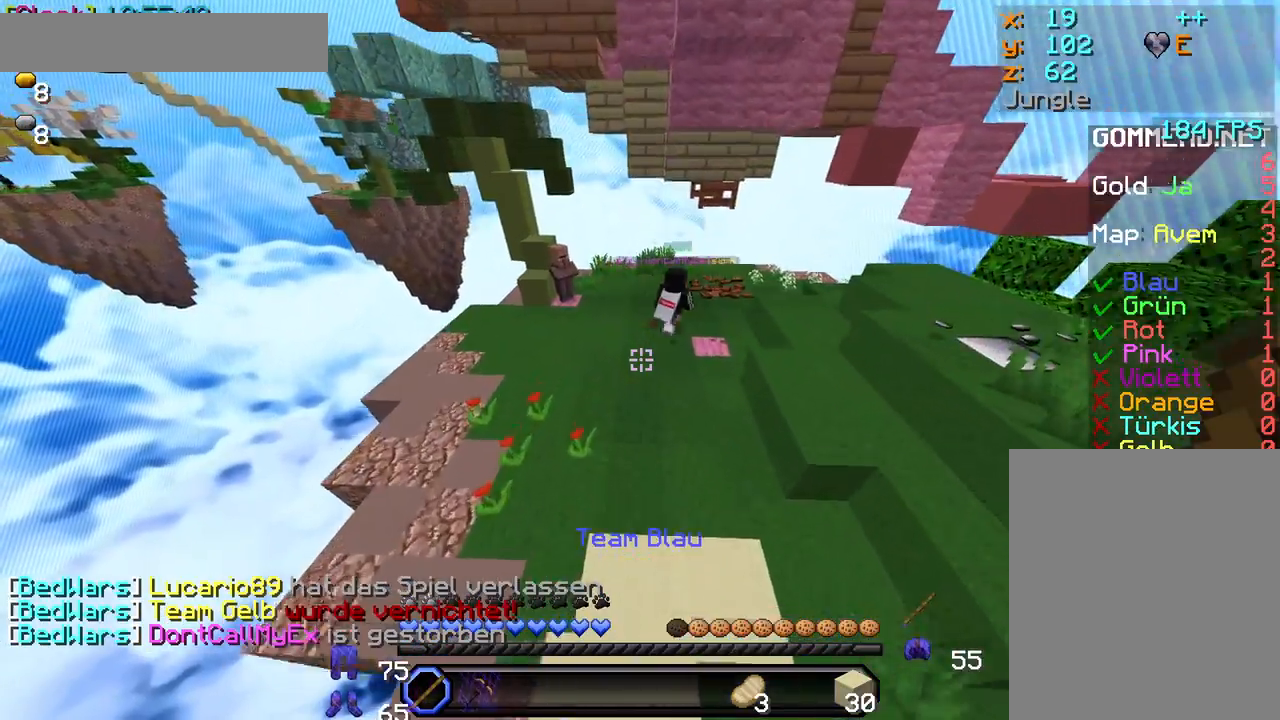
{"keys": ["d", "w"], "mouse": ["left"], "events": [[367, "d", "down"], [500, "mouse_left", "down"]]}
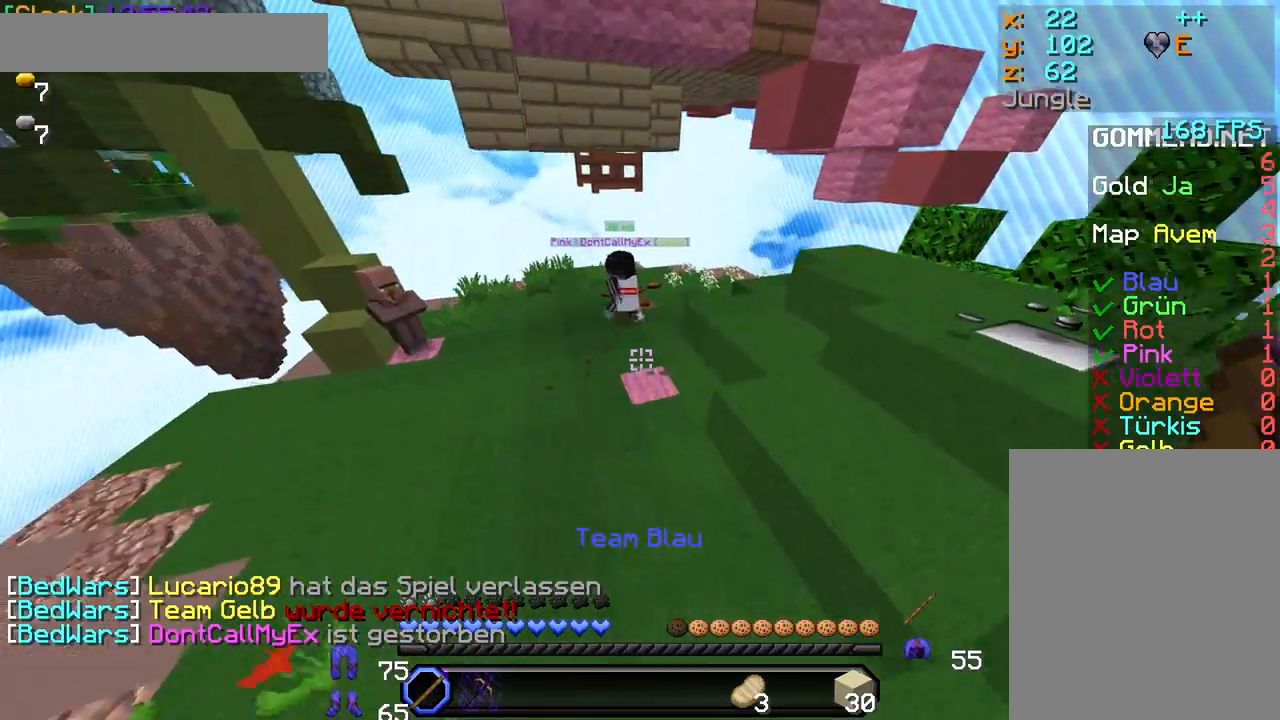
{"keys": ["w"], "mouse": [], "events": [[33, "mouse_left", "up"], [83, "mouse_left", "down"], [100, "d", "up"], [117, "mouse_left", "up"], [150, "mouse_left", "down"], [183, "mouse_left", "up"], [250, "mouse_left", "down"], [267, "mouse_left", "up"], [300, "mouse_left", "down"], [367, "mouse_left", "up"], [400, "mouse_left", "down"], [433, "mouse_left", "up"], [450, "mouse_left", "down"], [500, "mouse_left", "up"]]}
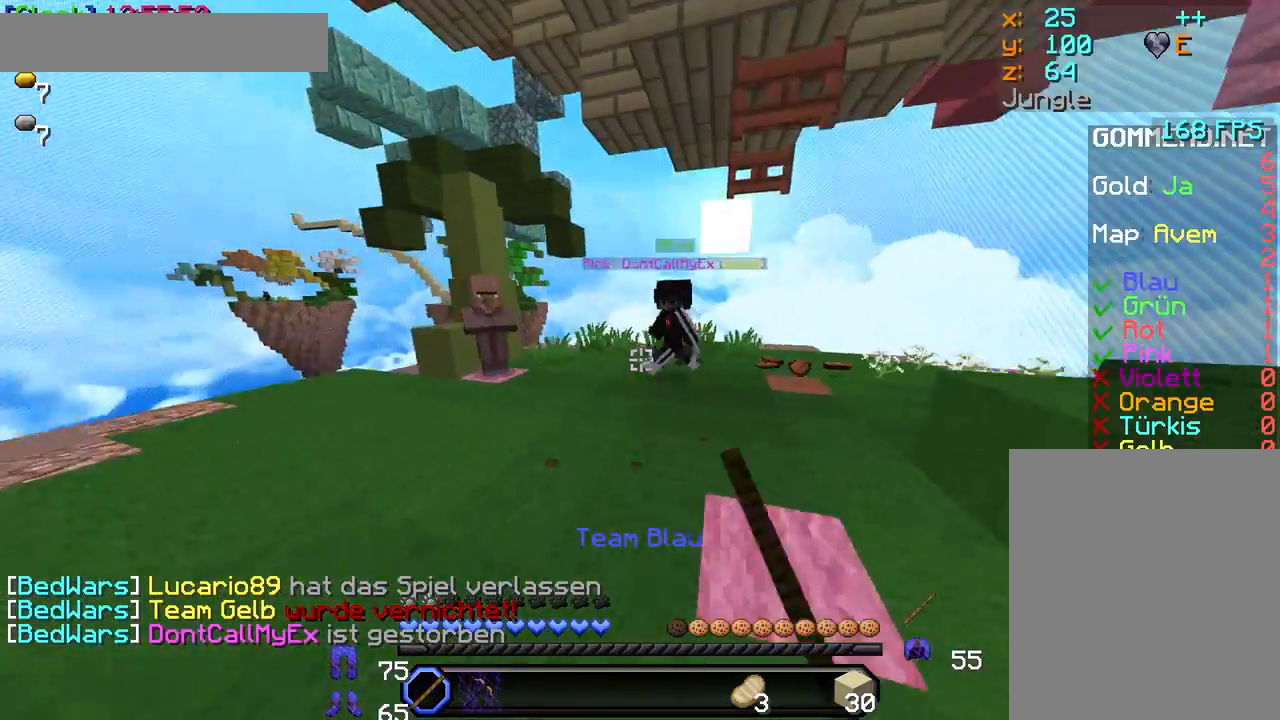
{"keys": ["w"], "mouse": [], "events": [[33, "a", "down"], [67, "mouse_left", "down"], [117, "a", "up"], [167, "mouse_left", "up"], [217, "mouse_left", "down"], [317, "mouse_left", "up"], [383, "mouse_left", "down"], [400, "mouse_left", "up"], [417, "mouse_left", "down"], [500, "mouse_left", "up"]]}
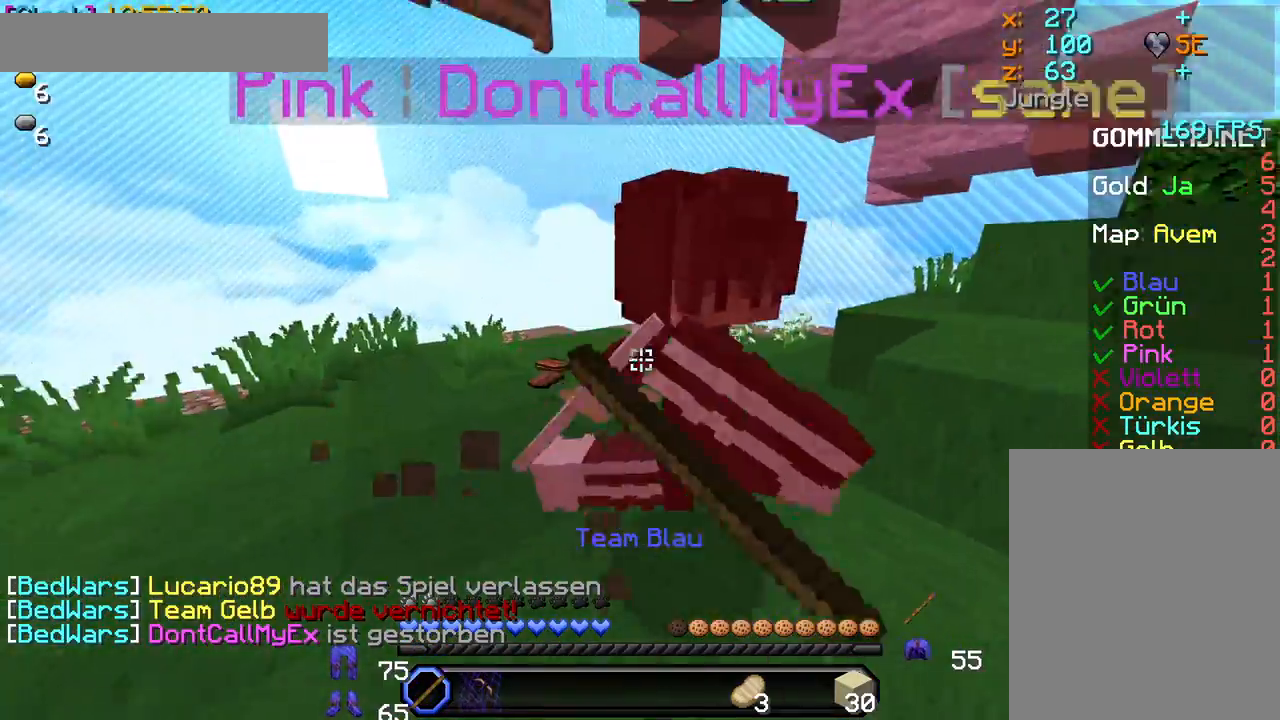
{"keys": ["w"], "mouse": ["left"], "events": [[17, "mouse_left", "down"], [50, "mouse_left", "up"], [83, "mouse_left", "down"], [133, "mouse_left", "up"], [183, "mouse_left", "down"], [200, "mouse_left", "up"], [217, "mouse_left", "down"], [300, "mouse_left", "up"], [333, "mouse_left", "down"], [450, "mouse_left", "up"], [483, "mouse_left", "down"]]}
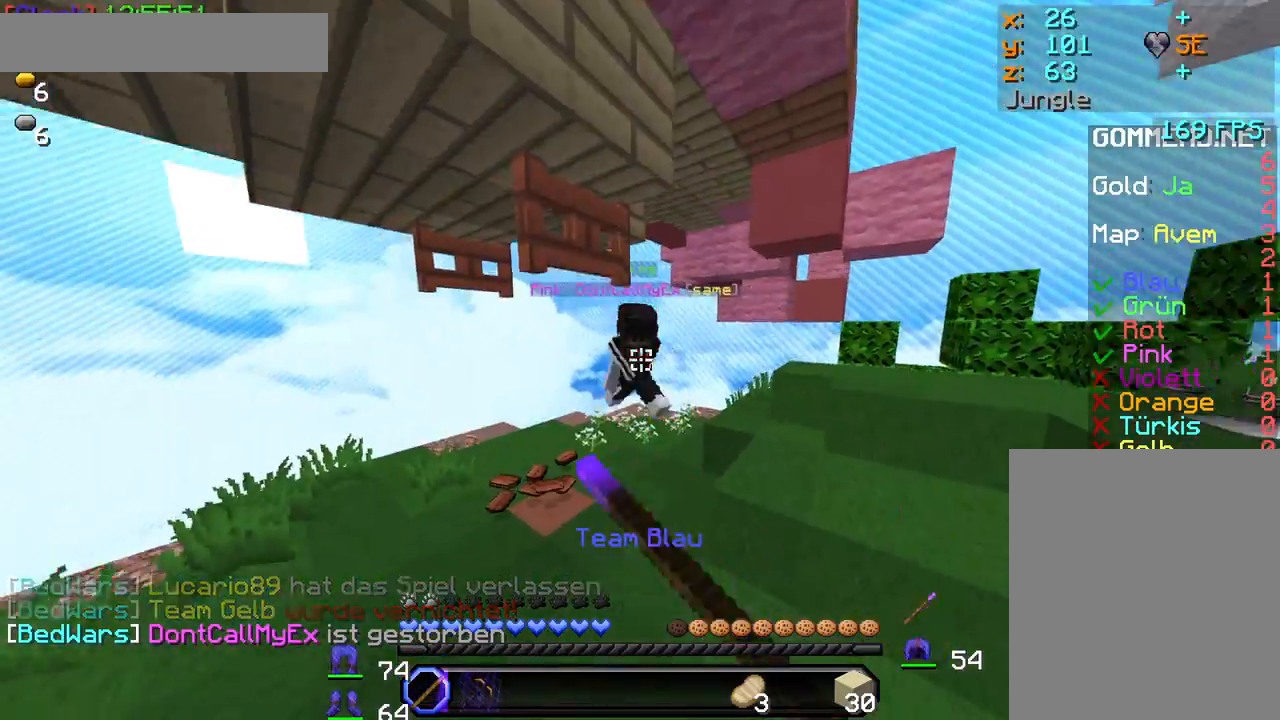
{"keys": ["d", "w"], "mouse": ["left"], "events": [[33, "mouse_left", "up"], [50, "mouse_left", "down"], [117, "mouse_left", "up"], [167, "mouse_left", "down"], [200, "mouse_left", "up"], [233, "mouse_left", "down"], [283, "mouse_left", "up"], [333, "mouse_left", "down"], [367, "mouse_left", "up"], [383, "mouse_left", "down"], [450, "mouse_left", "up"], [467, "d", "down"], [500, "mouse_left", "down"]]}
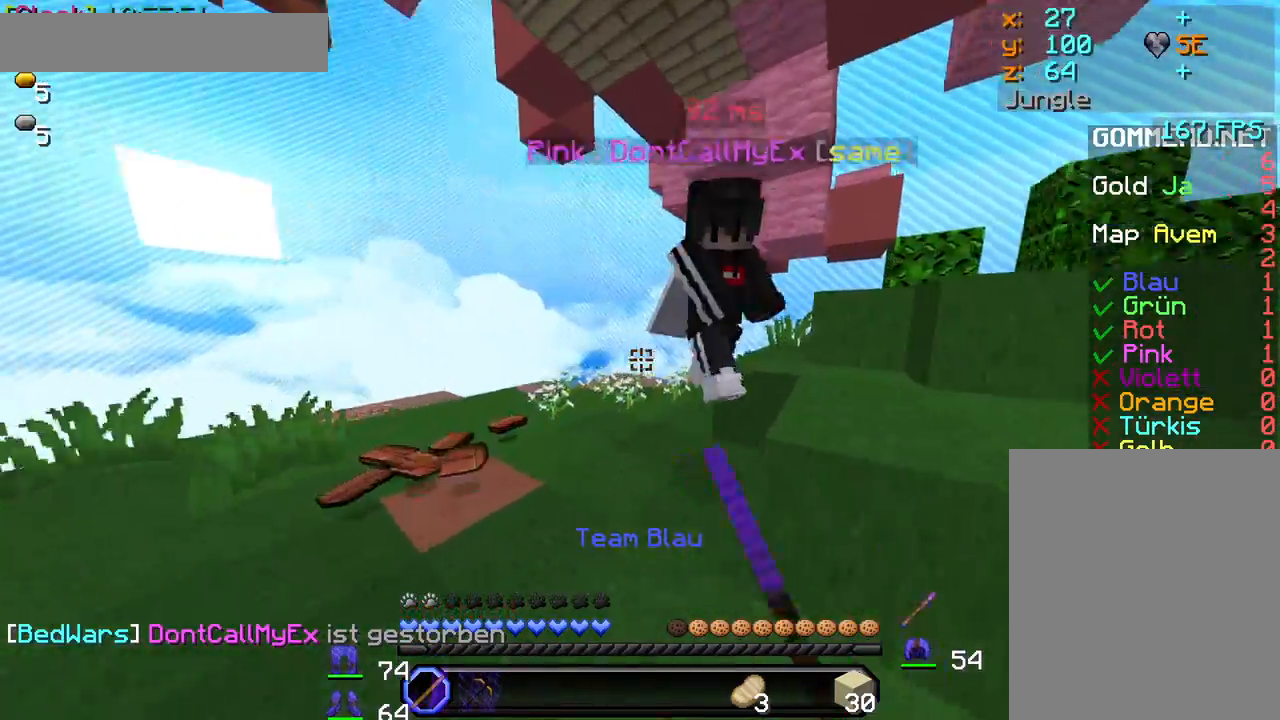
{"keys": ["d", "w"], "mouse": ["left"], "events": [[17, "mouse_left", "up"], [67, "mouse_left", "down"], [133, "mouse_left", "up"], [167, "mouse_left", "down"], [283, "mouse_left", "up"], [317, "mouse_left", "down"], [333, "mouse_left", "up"], [350, "mouse_left", "down"], [433, "mouse_left", "up"], [467, "mouse_left", "down"]]}
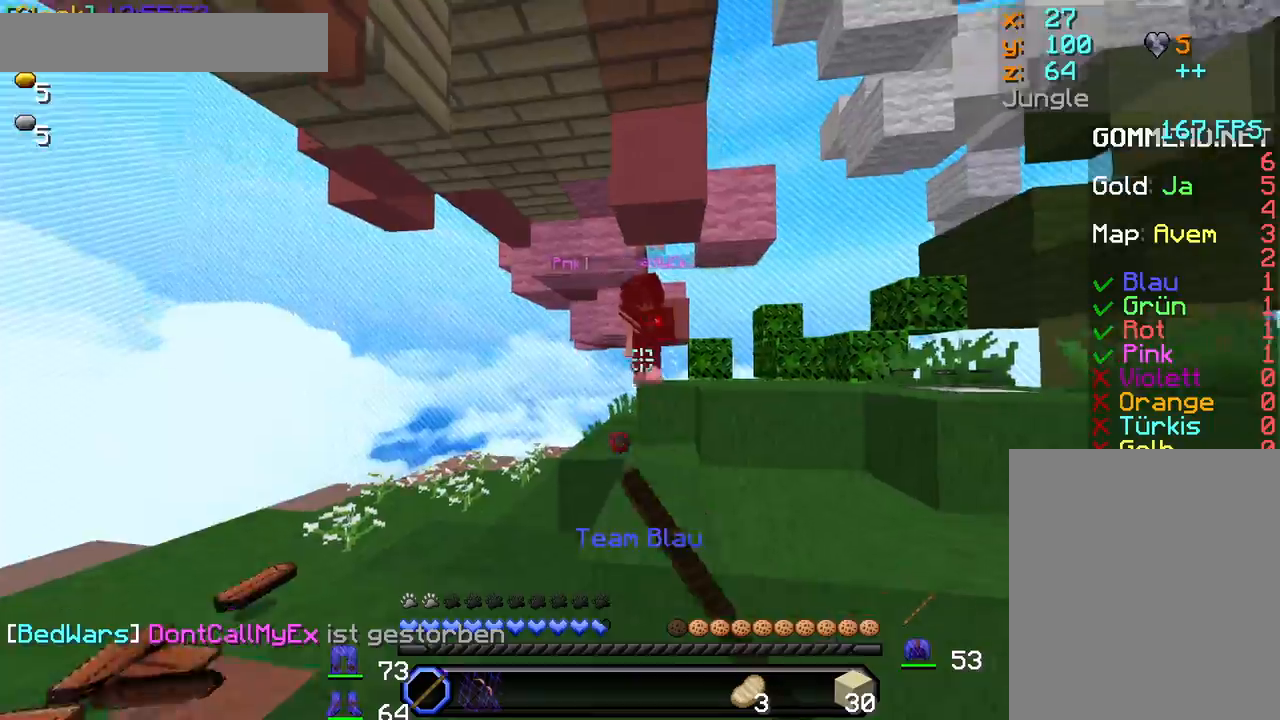
{"keys": ["d", "w"], "mouse": ["left"], "events": [[17, "mouse_left", "up"], [50, "mouse_left", "down"], [100, "mouse_left", "up"], [150, "mouse_left", "down"], [267, "mouse_left", "up"], [317, "mouse_left", "down"], [350, "mouse_left", "up"], [367, "mouse_left", "down"], [433, "mouse_left", "up"], [467, "mouse_left", "down"]]}
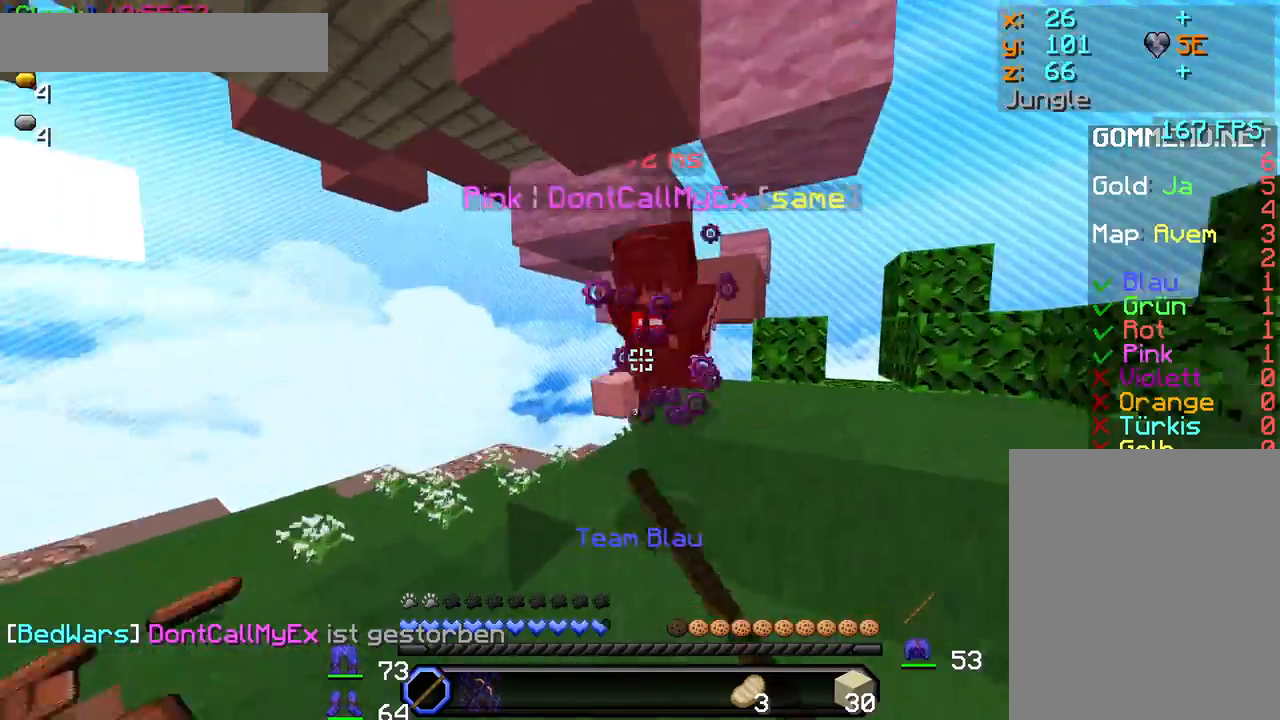
{"keys": ["d", "w"], "mouse": ["left"], "events": [[117, "mouse_left", "up"], [133, "mouse_left", "down"], [167, "mouse_left", "up"], [267, "mouse_left", "down"], [283, "mouse_left", "up"], [317, "mouse_left", "down"], [367, "mouse_left", "up"], [417, "mouse_left", "down"], [450, "mouse_left", "up"], [467, "mouse_left", "down"]]}
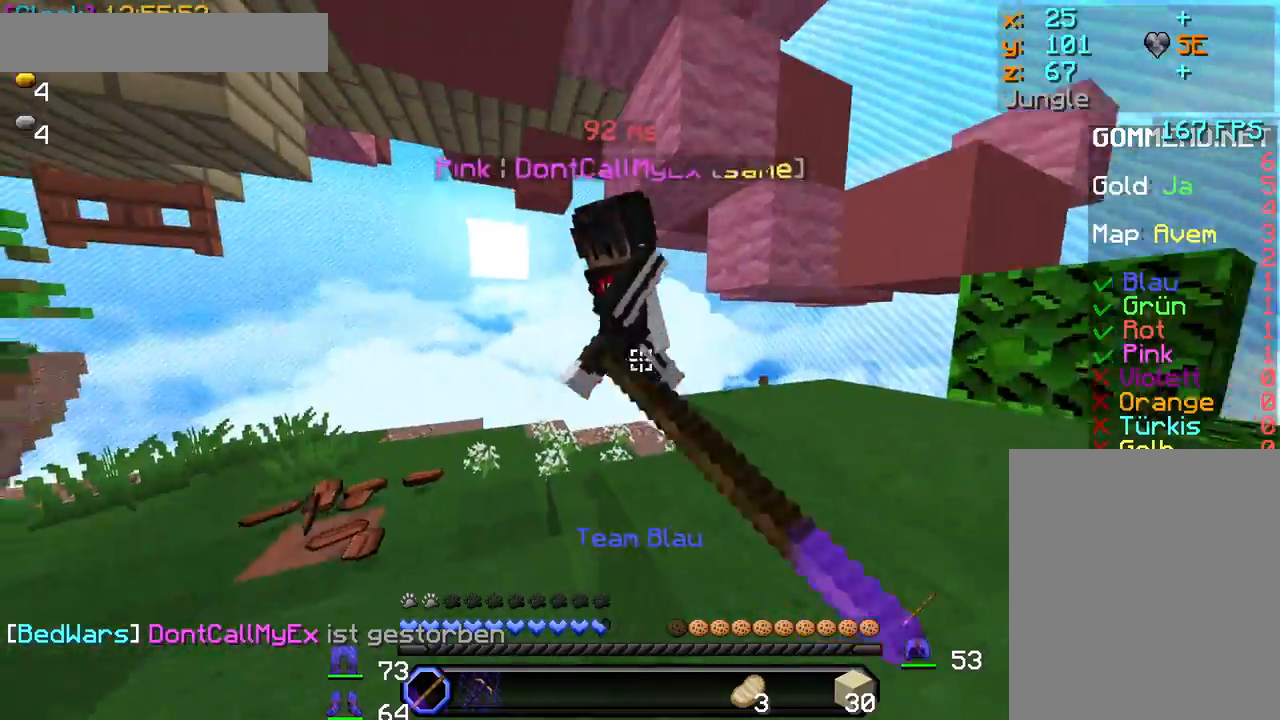
{"keys": ["w"], "mouse": ["left"], "events": [[50, "mouse_left", "up"], [100, "mouse_left", "down"], [117, "mouse_left", "up"], [150, "d", "up"], [150, "mouse_left", "down"], [200, "mouse_left", "up"], [250, "mouse_left", "down"], [267, "mouse_left", "up"], [317, "mouse_left", "down"], [367, "mouse_left", "up"], [400, "mouse_left", "down"], [433, "mouse_left", "up"], [467, "mouse_left", "down"]]}
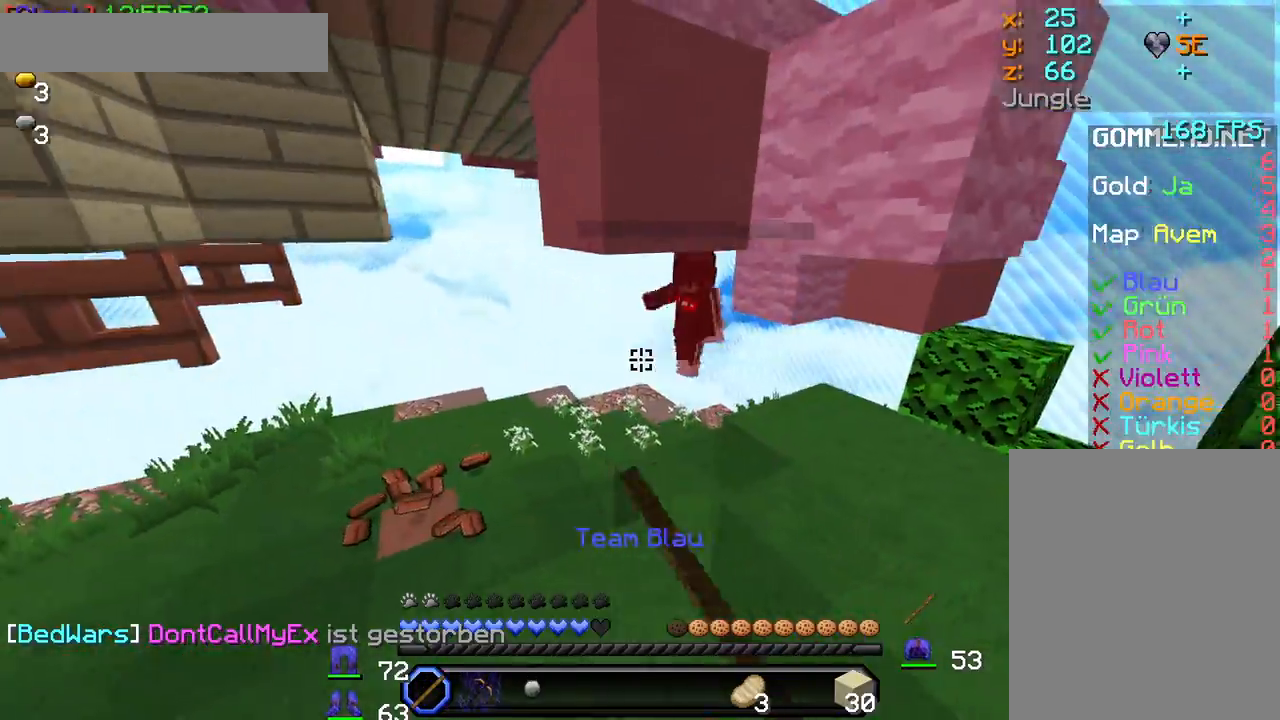
{"keys": ["w"], "mouse": ["left"], "events": [[33, "mouse_left", "up"], [83, "mouse_left", "down"], [100, "mouse_left", "up"], [133, "mouse_left", "down"], [217, "mouse_left", "up"], [250, "mouse_left", "down"], [267, "mouse_left", "up"], [300, "mouse_left", "down"], [367, "mouse_left", "up"], [417, "mouse_left", "down"], [450, "mouse_left", "up"], [483, "mouse_left", "down"]]}
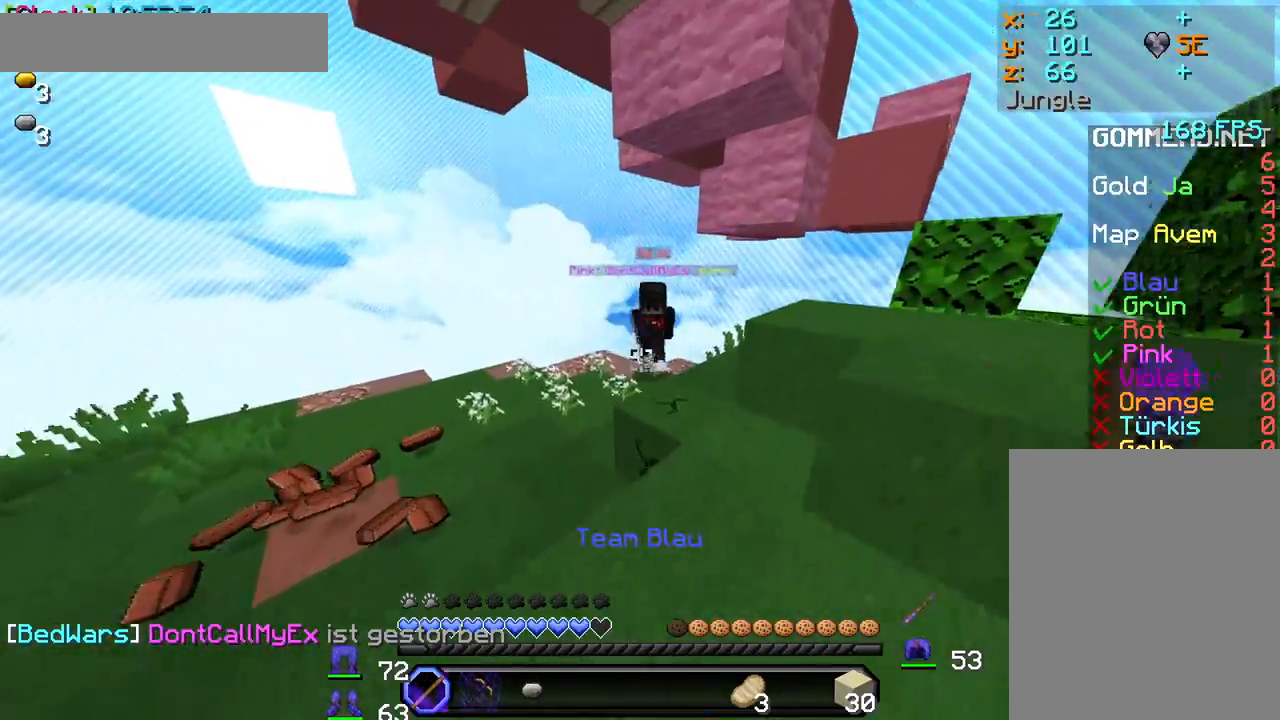
{"keys": ["w"], "mouse": ["left"], "events": [[33, "mouse_left", "up"], [100, "mouse_left", "down"], [133, "mouse_left", "up"], [167, "mouse_left", "down"], [217, "mouse_left", "up"], [267, "mouse_left", "down"], [300, "mouse_left", "up"], [333, "mouse_left", "down"], [383, "mouse_left", "up"], [433, "mouse_left", "down"], [467, "mouse_left", "up"], [483, "mouse_left", "down"]]}
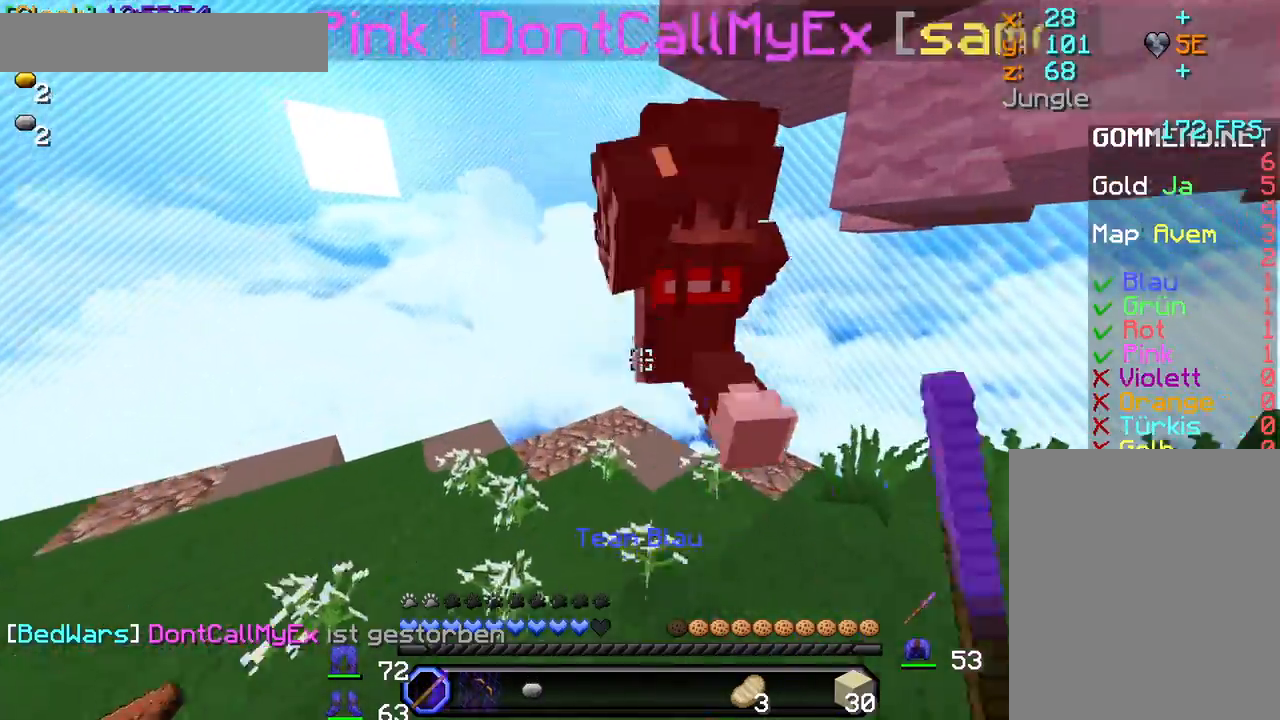
{"keys": ["w"], "mouse": [], "events": [[50, "mouse_left", "up"], [100, "mouse_left", "down"], [117, "mouse_left", "up"], [150, "mouse_left", "down"], [217, "mouse_left", "up"], [250, "mouse_left", "down"], [283, "mouse_left", "up"], [317, "mouse_left", "down"], [350, "mouse_left", "up"], [350, "w", "up"], [483, "w", "down"]]}
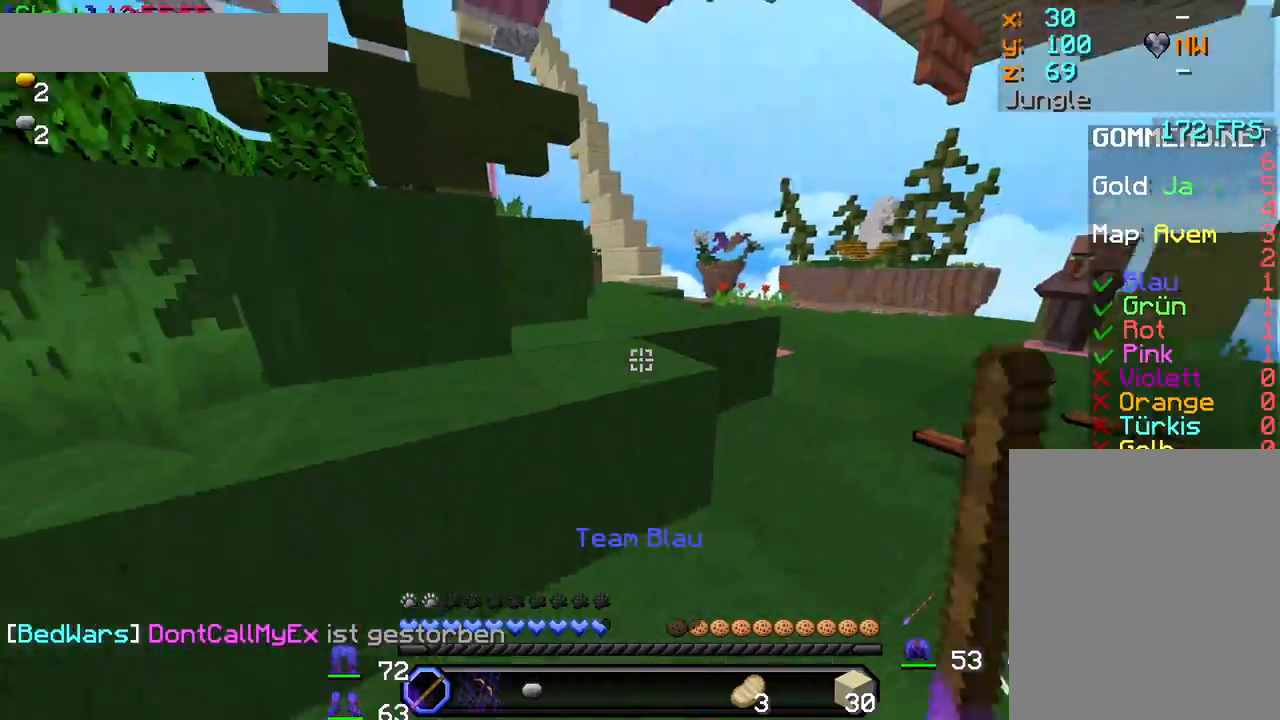
{"keys": ["d", "s"], "mouse": [], "events": [[67, "w", "up"], [100, "w", "down"], [333, "w", "up"], [417, "d", "down"], [433, "s", "down"]]}
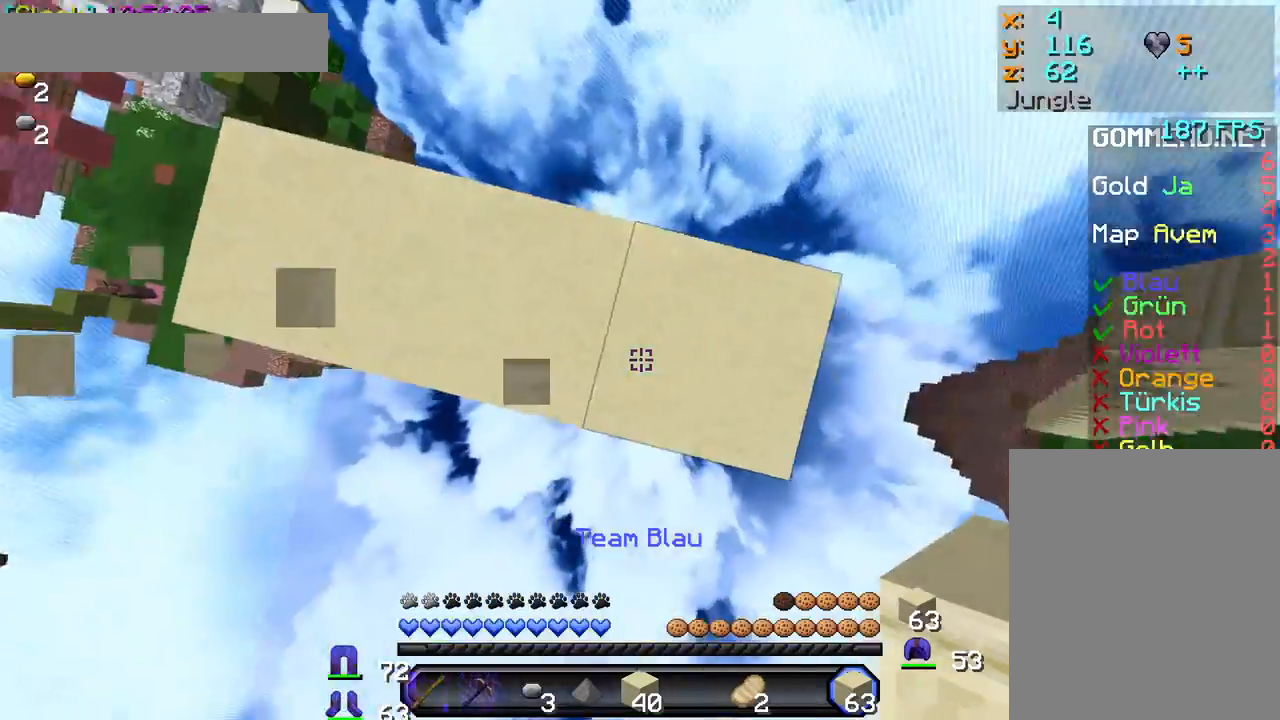
{"keys": ["d", "s"], "mouse": [], "events": []}
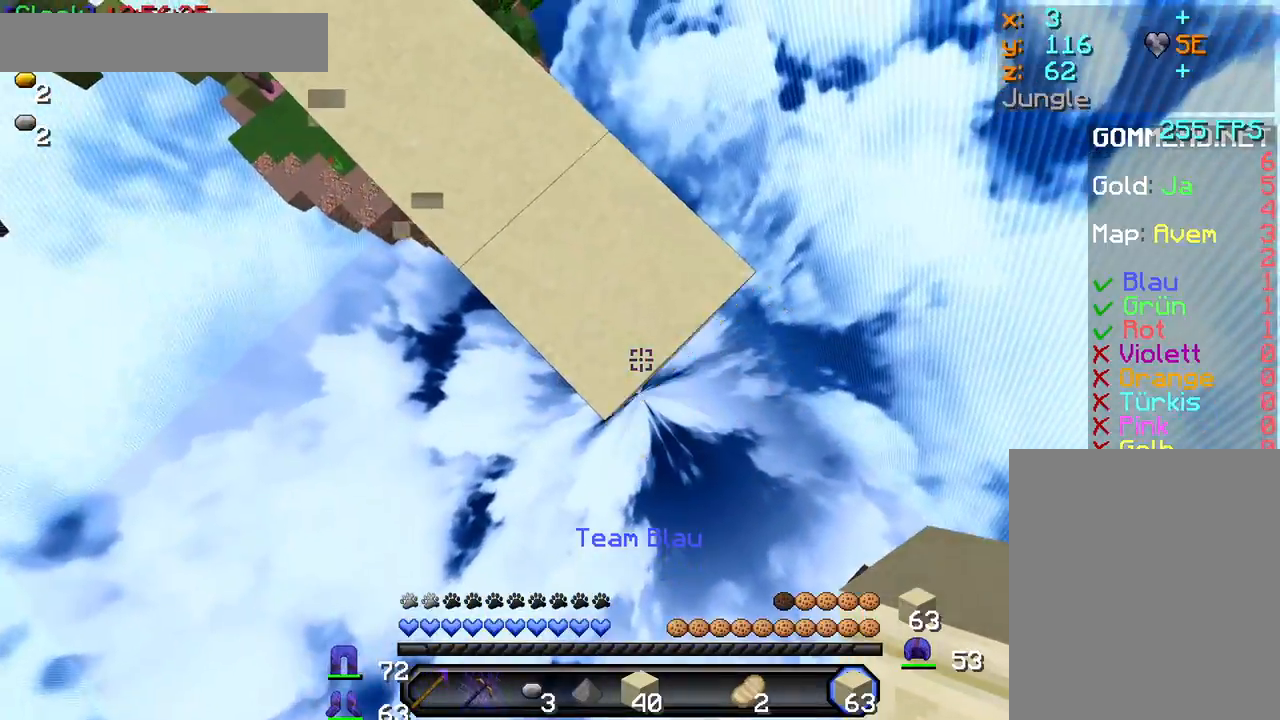
{"keys": ["d", "s"], "mouse": ["right"], "events": [[133, "mouse_right", "down"], [183, "mouse_right", "up"], [217, "mouse_right", "down"], [267, "mouse_right", "up"], [300, "mouse_right", "down"], [350, "mouse_right", "up"], [383, "mouse_right", "down"], [433, "mouse_right", "up"], [467, "mouse_right", "down"]]}
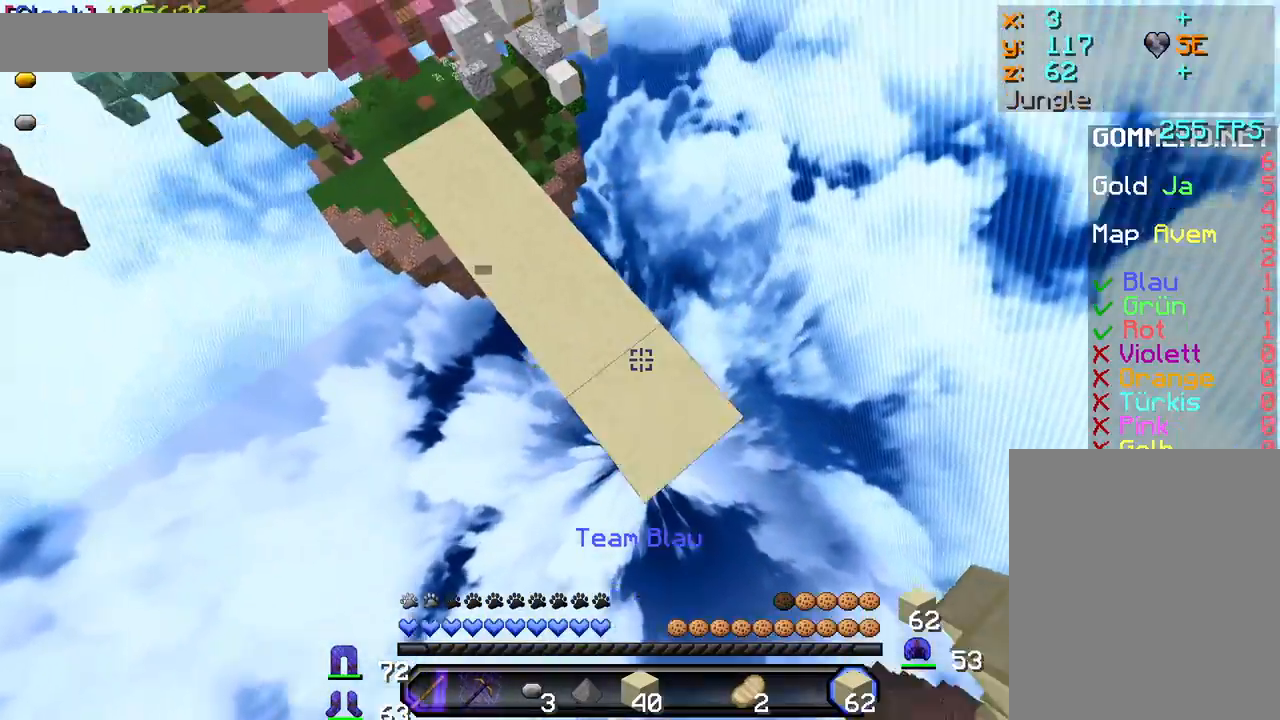
{"keys": ["d"], "mouse": [], "events": [[17, "mouse_right", "up"], [50, "mouse_right", "down"], [83, "mouse_right", "up"], [100, "s", "up"], [117, "mouse_right", "down"], [233, "w", "down"], [250, "mouse_right", "up"], [283, "mouse_right", "down"], [333, "mouse_right", "up"], [383, "mouse_right", "down"], [417, "mouse_right", "up"], [467, "mouse_right", "down"], [467, "w", "up"], [483, "mouse_right", "up"]]}
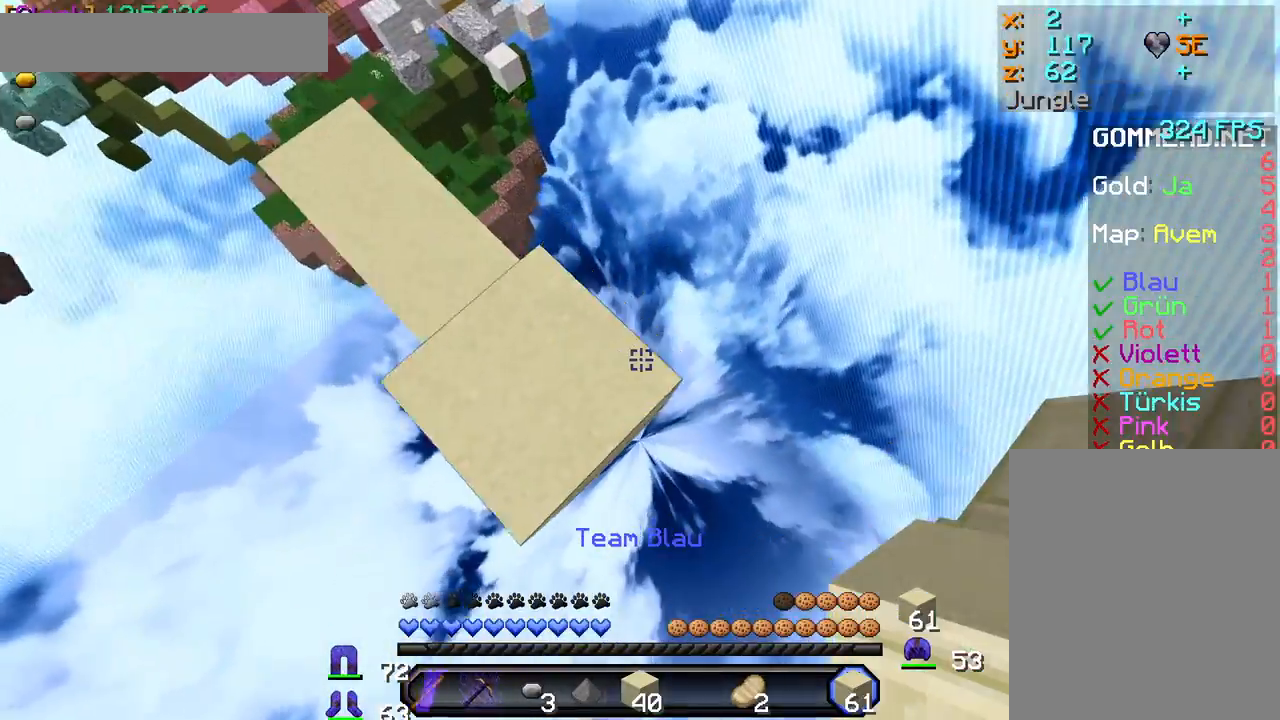
{"keys": ["a", "s"], "mouse": [], "events": [[50, "mouse_right", "down"], [83, "mouse_right", "up"], [83, "s", "down"], [133, "mouse_right", "down"], [167, "mouse_right", "up"], [200, "mouse_right", "down"], [233, "mouse_right", "up"], [283, "d", "up"], [283, "mouse_right", "down"], [317, "mouse_right", "up"], [333, "a", "down"], [433, "mouse_right", "down"], [467, "mouse_right", "up"], [483, "mouse_right", "down"], [500, "mouse_right", "up"]]}
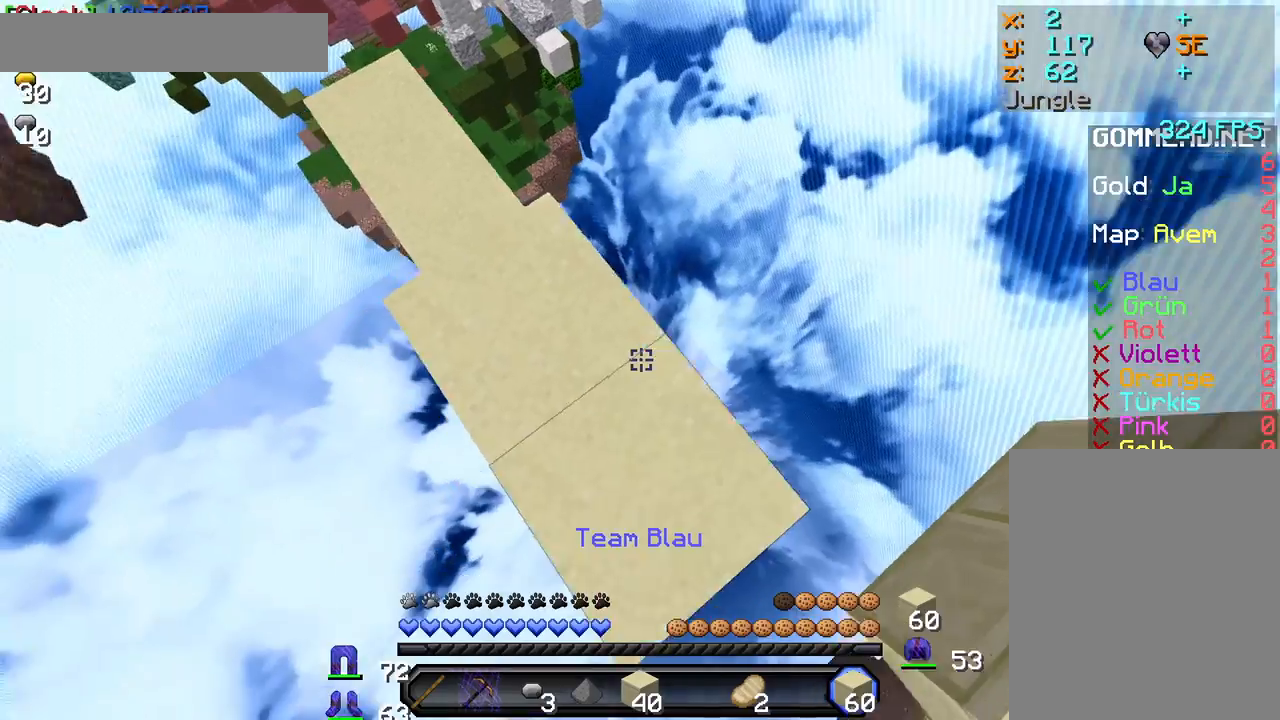
{"keys": ["d", "s"], "mouse": ["right"], "events": [[33, "mouse_right", "down"], [67, "a", "up"], [67, "d", "down"], [67, "mouse_right", "up"], [83, "mouse_right", "down"], [117, "mouse_right", "up"], [150, "mouse_right", "down"], [200, "mouse_right", "up"], [250, "mouse_right", "down"], [300, "mouse_right", "up"], [333, "mouse_right", "down"], [367, "mouse_right", "up"], [417, "mouse_right", "down"], [483, "mouse_right", "up"], [500, "mouse_right", "down"]]}
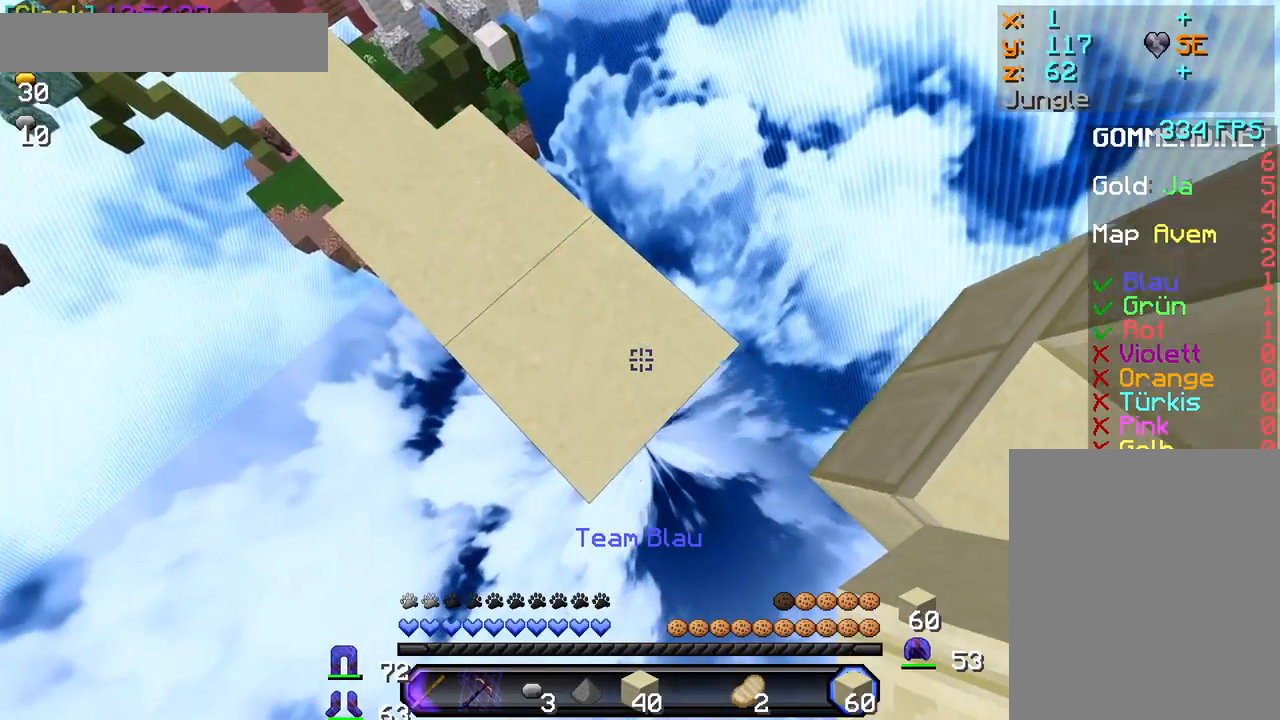
{"keys": ["d"], "mouse": [], "events": [[33, "mouse_right", "up"], [100, "mouse_right", "down"], [133, "mouse_right", "up"], [267, "mouse_right", "down"], [317, "mouse_right", "up"], [367, "mouse_right", "down"], [400, "mouse_right", "up"], [417, "s", "up"], [433, "mouse_right", "down"], [483, "mouse_right", "up"]]}
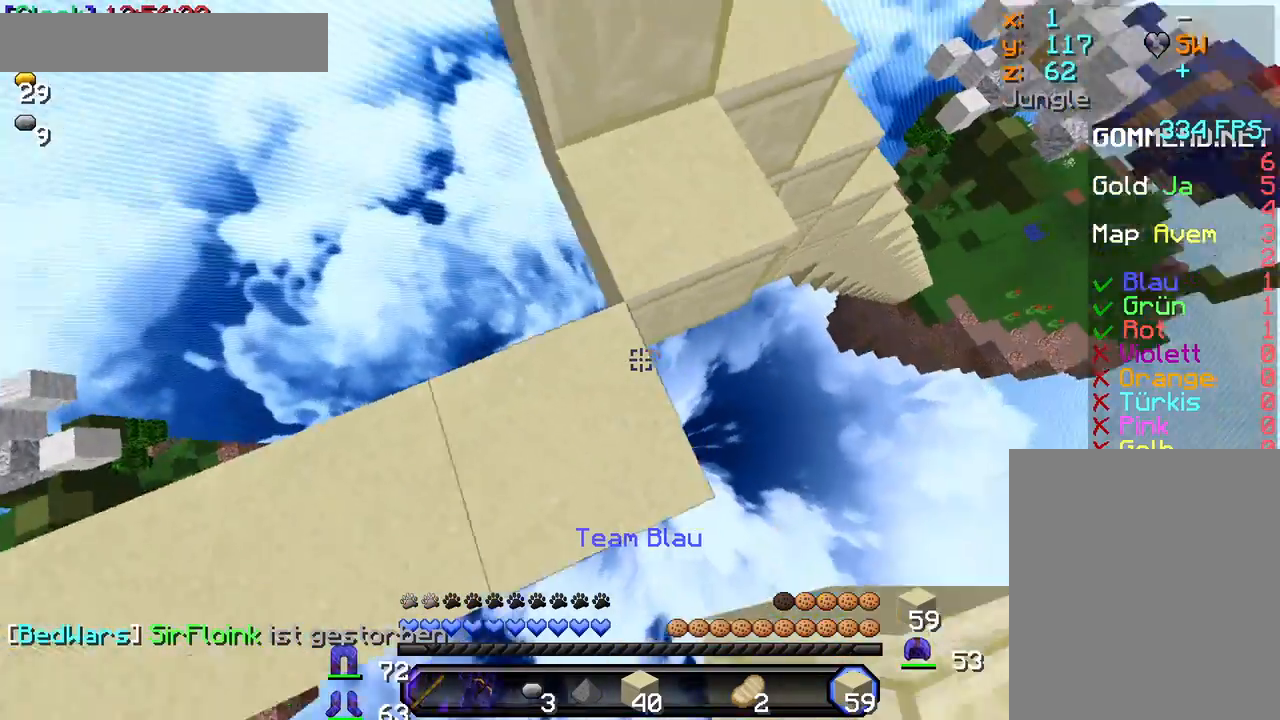
{"keys": ["w"], "mouse": [], "events": [[50, "w", "down"], [117, "d", "up"], [133, "mouse_right", "down"], [183, "mouse_right", "up"], [383, "mouse_right", "down"], [450, "mouse_right", "up"]]}
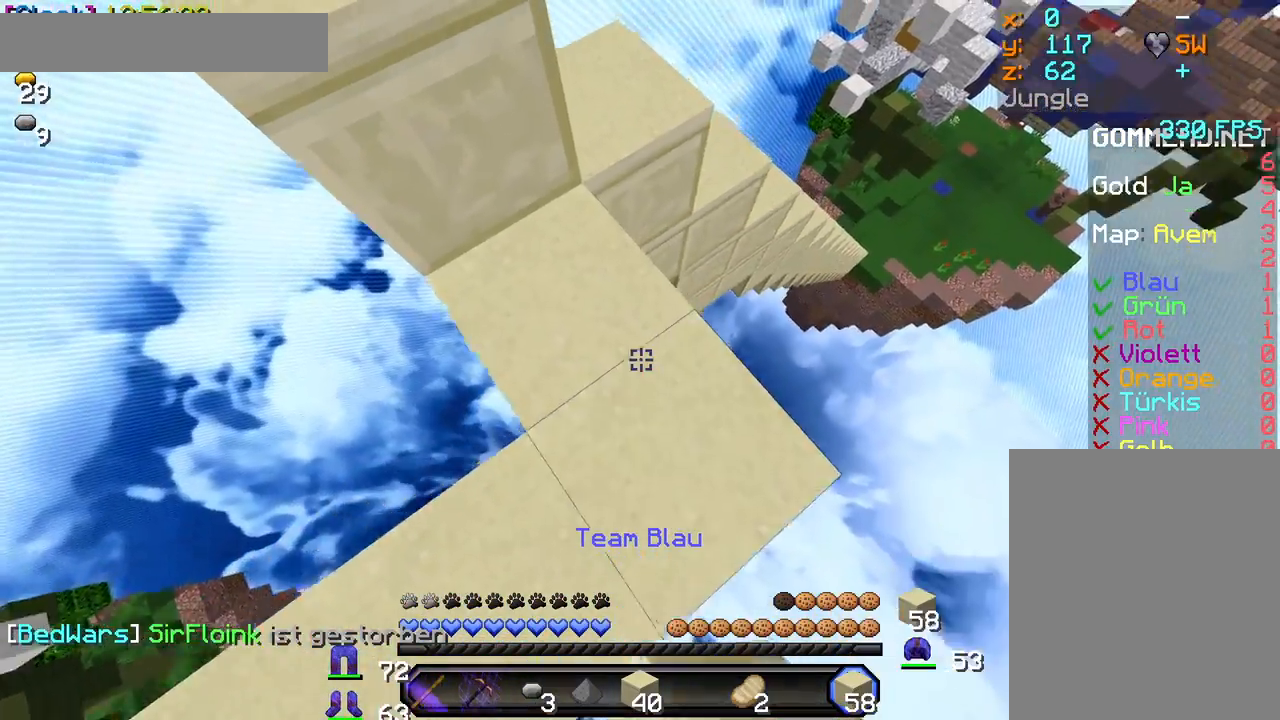
{"keys": ["w"], "mouse": [], "events": [[167, "mouse_right", "down"], [233, "mouse_right", "up"], [250, "w", "up"], [500, "w", "down"]]}
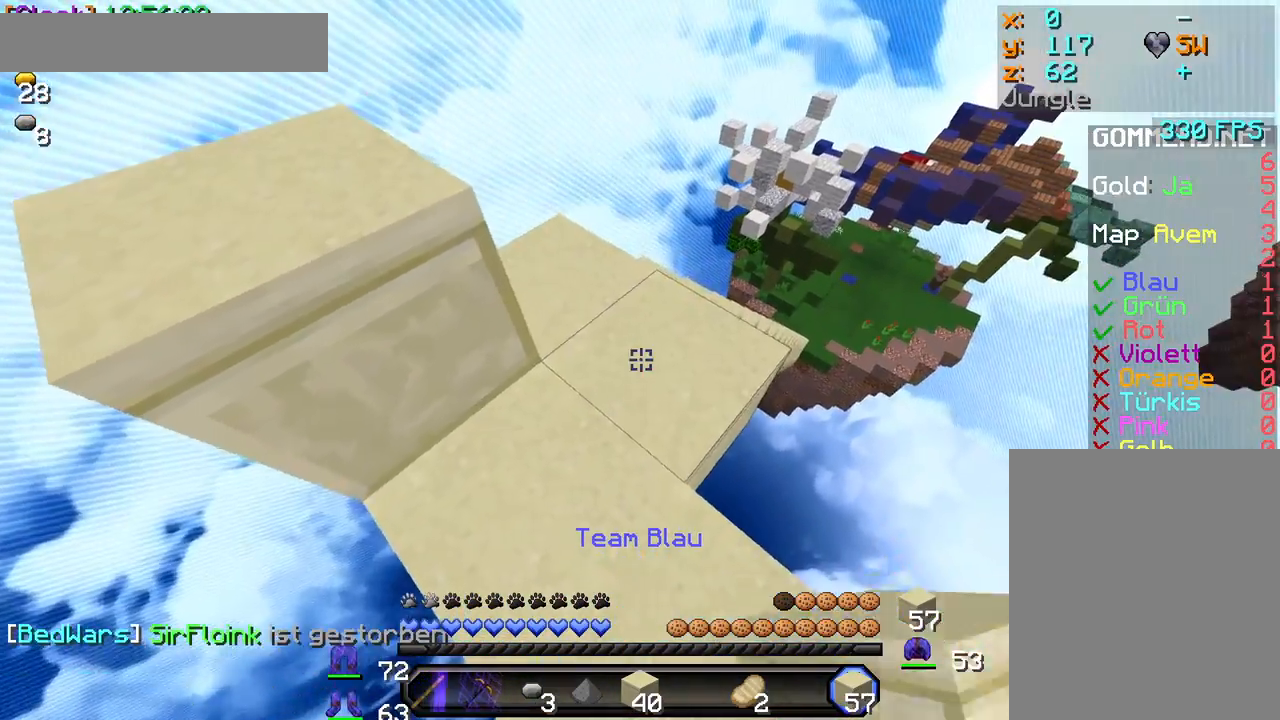
{"keys": ["w"], "mouse": [], "events": [[383, "mouse_left", "down"], [500, "mouse_left", "up"]]}